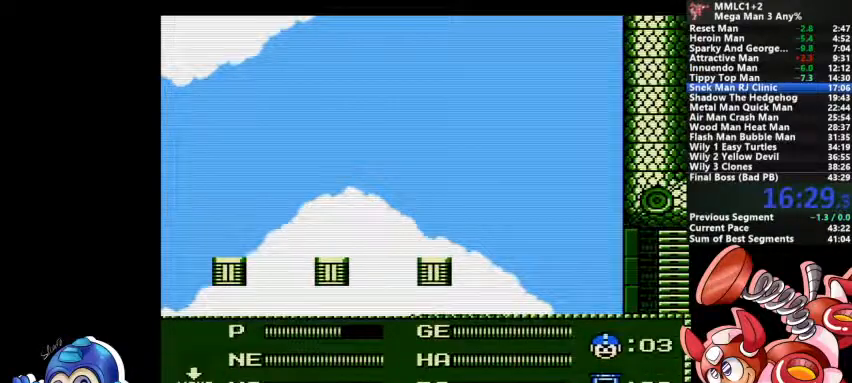
Gameplay with a controller (PlayStation layout); each line is a JSON object with the inputs held at the frame after it (dt_ms = milliseconds from this image to that frame). "events" lists button and stick changes between this image and that frame as [ms after this image, input, new state], when the widget could be followed in between. Not read: DPAD_LEFT DPAD_RIGHT DPAD_UP L1 L2 L3 R3 SELECT START.
{"dt_ms": 500, "buttons": []}
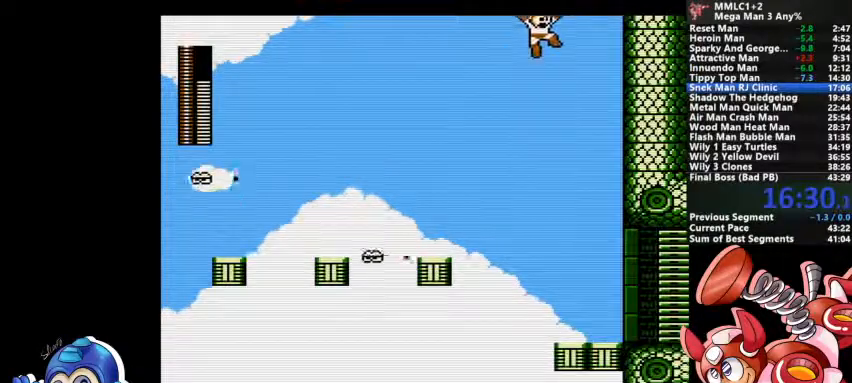
{"dt_ms": 500, "buttons": ["DPAD_DOWN"], "events": [[433, "DPAD_DOWN", "down"]]}
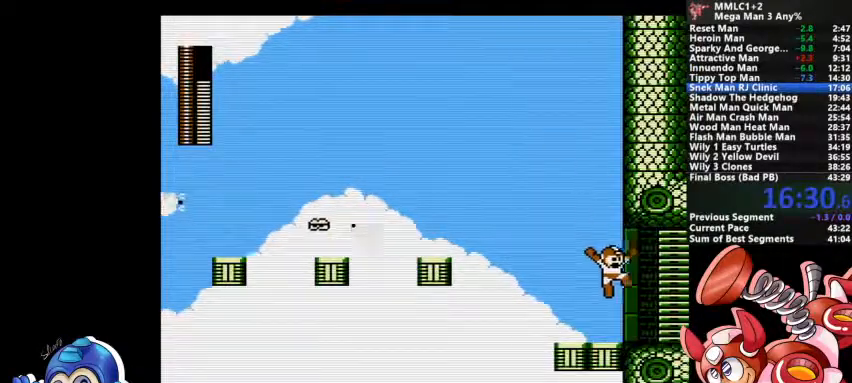
{"dt_ms": 500, "buttons": ["DPAD_DOWN"], "events": [[100, "CROSS", "down"], [300, "CROSS", "up"]]}
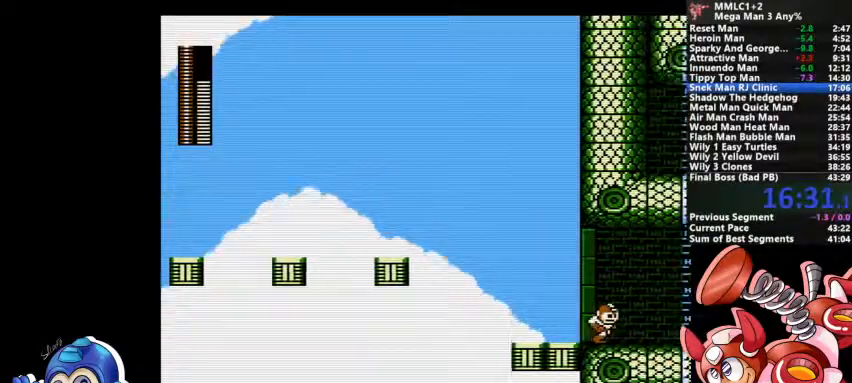
{"dt_ms": 500, "buttons": ["DPAD_DOWN"], "events": []}
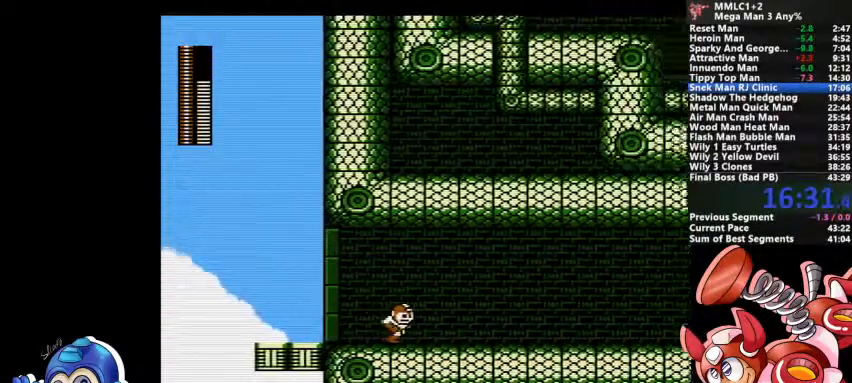
{"dt_ms": 500, "buttons": ["DPAD_DOWN"], "events": []}
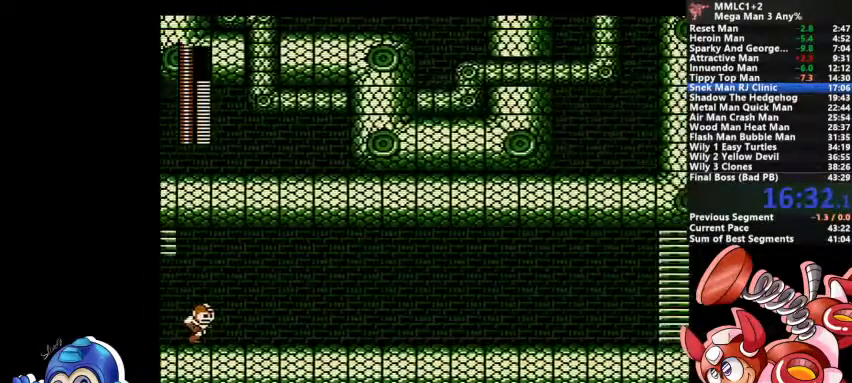
{"dt_ms": 500, "buttons": ["CROSS", "DPAD_DOWN"], "events": [[400, "CROSS", "down"]]}
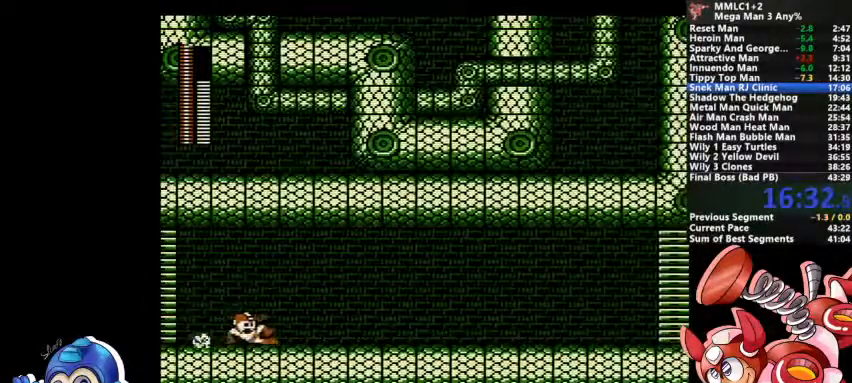
{"dt_ms": 500, "buttons": ["DPAD_DOWN"], "events": [[133, "CROSS", "up"], [300, "CROSS", "down"], [467, "CROSS", "up"]]}
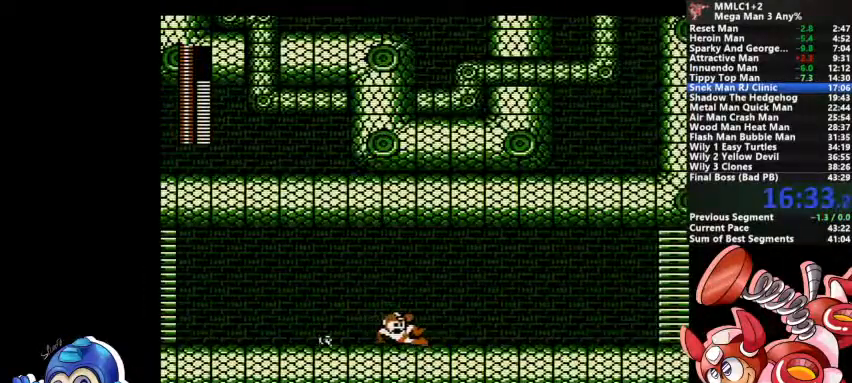
{"dt_ms": 500, "buttons": ["DPAD_DOWN"], "events": [[200, "CROSS", "down"], [333, "CROSS", "up"]]}
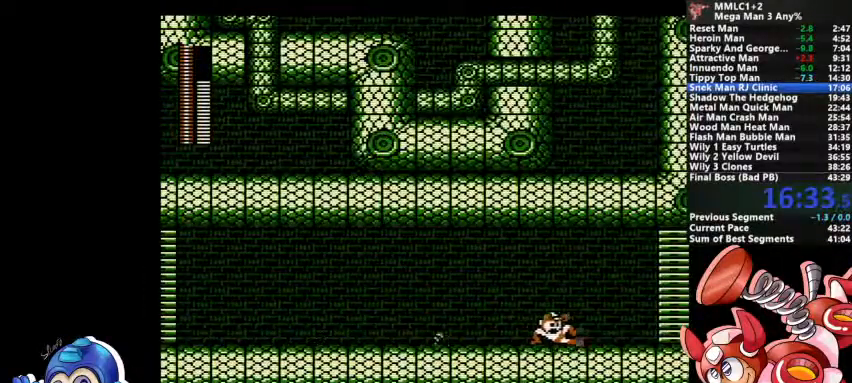
{"dt_ms": 500, "buttons": [], "events": [[67, "CROSS", "down"], [267, "CROSS", "up"], [400, "DPAD_DOWN", "up"]]}
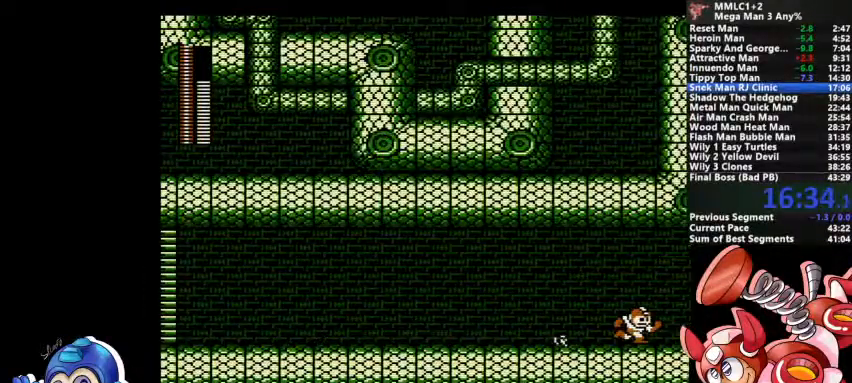
{"dt_ms": 500, "buttons": [], "events": []}
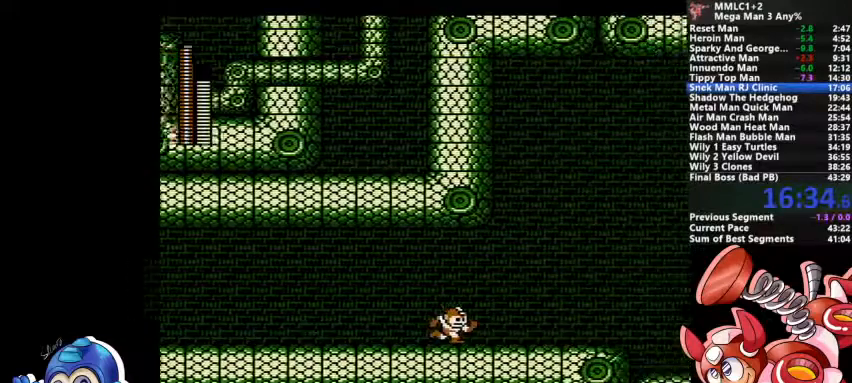
{"dt_ms": 500, "buttons": [], "events": []}
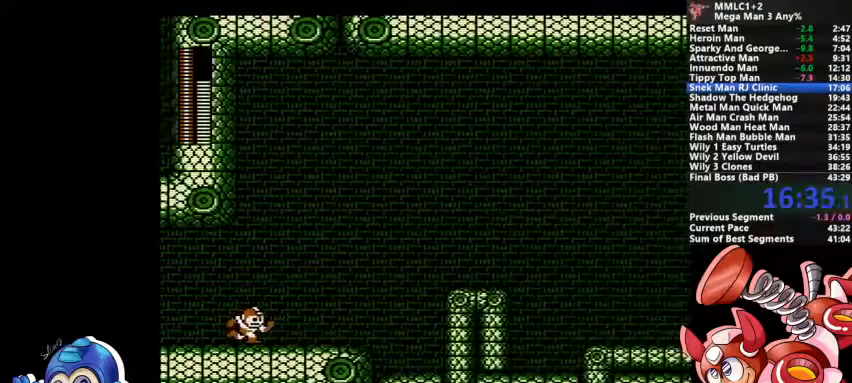
{"dt_ms": 500, "buttons": ["DPAD_DOWN"], "events": [[133, "DPAD_DOWN", "down"], [267, "CROSS", "down"], [400, "CROSS", "up"]]}
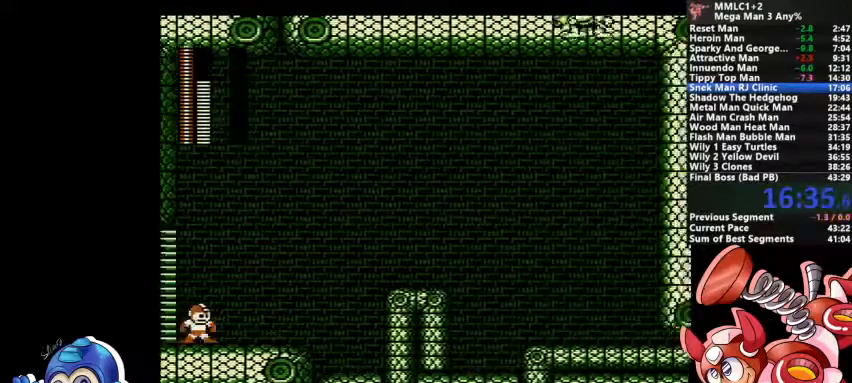
{"dt_ms": 500, "buttons": [], "events": [[33, "DPAD_DOWN", "up"]]}
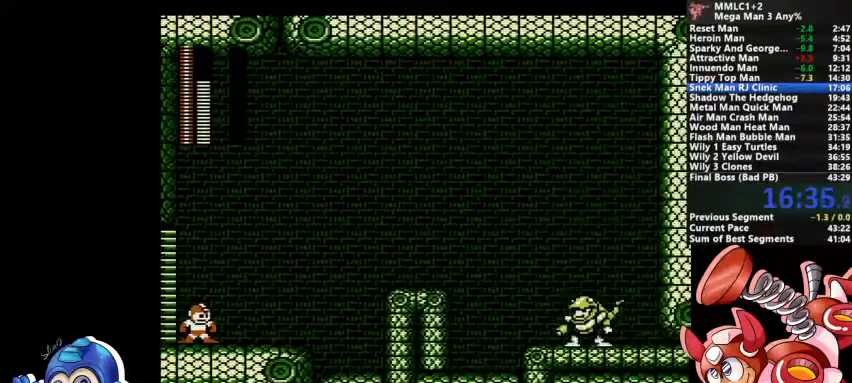
{"dt_ms": 1000, "buttons": []}
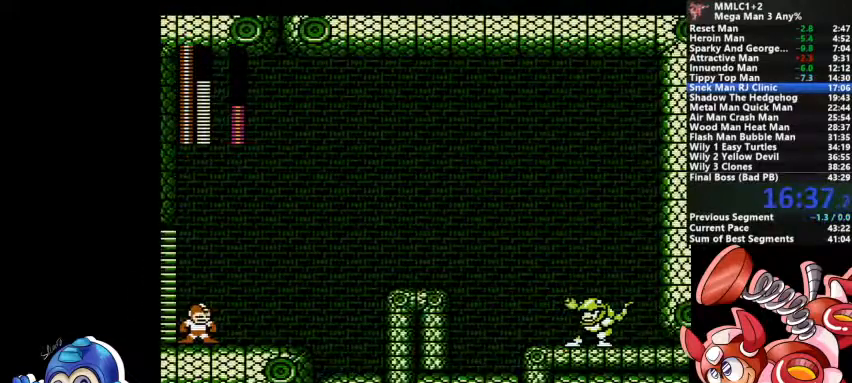
{"dt_ms": 500, "buttons": []}
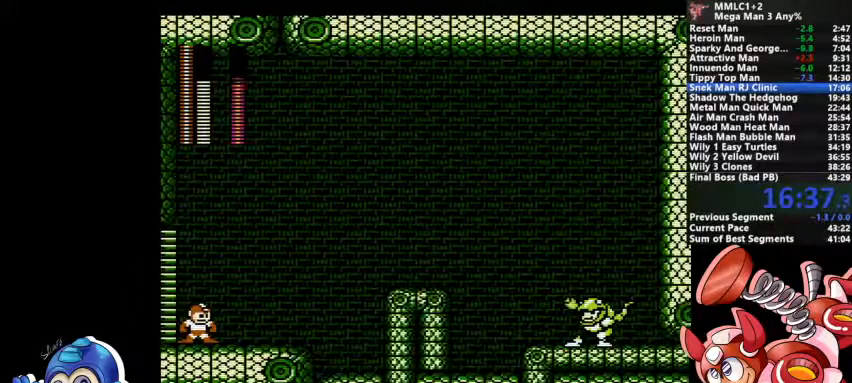
{"dt_ms": 500, "buttons": ["SQUARE"], "events": [[33, "SQUARE", "down"], [67, "SQUARE", "up"], [133, "SQUARE", "down"], [167, "SQUARE", "up"], [267, "SQUARE", "down"], [300, "SQUARE", "up"], [367, "SQUARE", "down"], [400, "SQUARE", "up"], [467, "SQUARE", "down"]]}
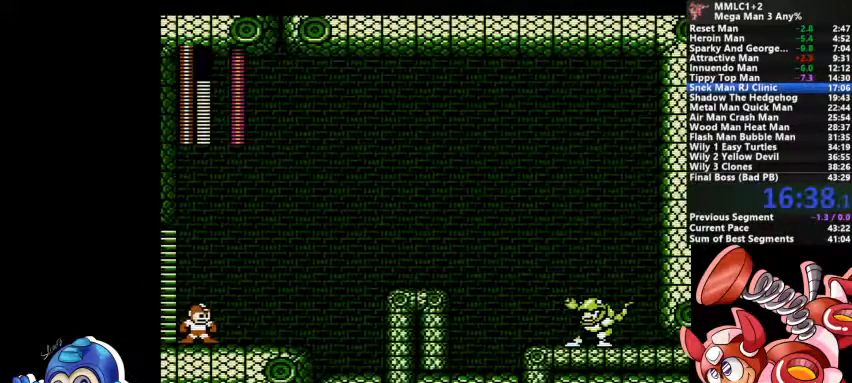
{"dt_ms": 500, "buttons": [], "events": [[33, "SQUARE", "up"], [100, "SQUARE", "down"], [167, "SQUARE", "up"], [200, "SQUARE", "down"], [367, "SQUARE", "up"], [433, "SQUARE", "down"], [500, "SQUARE", "up"]]}
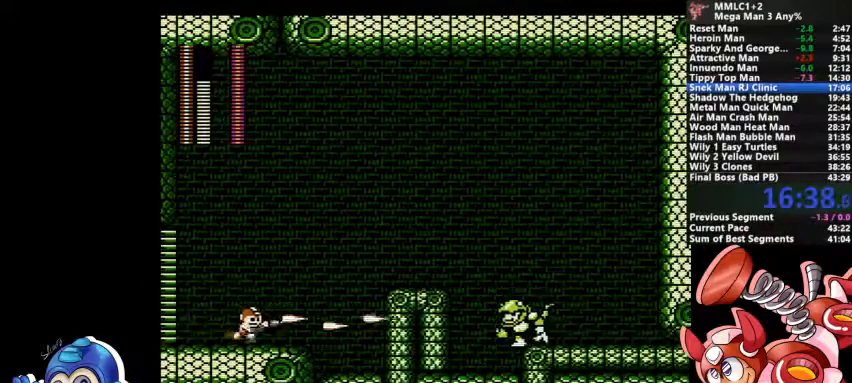
{"dt_ms": 500, "buttons": ["SQUARE"], "events": [[33, "SQUARE", "down"], [100, "SQUARE", "up"], [233, "CROSS", "down"], [233, "SQUARE", "down"], [433, "CROSS", "up"]]}
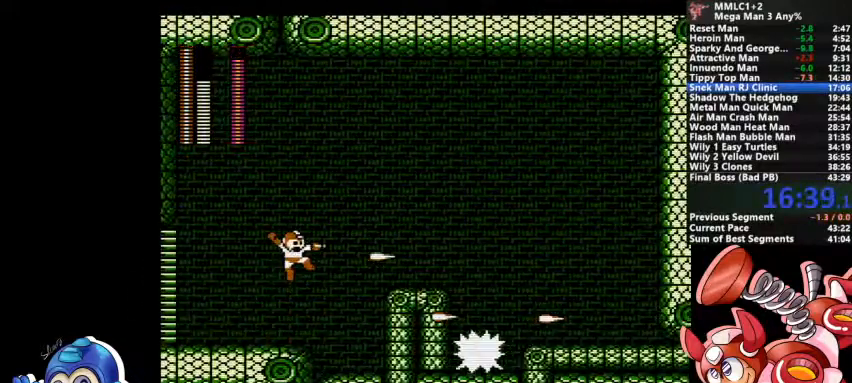
{"dt_ms": 500, "buttons": ["CROSS", "SQUARE"], "events": [[233, "SQUARE", "up"], [333, "CROSS", "down"], [367, "SQUARE", "down"]]}
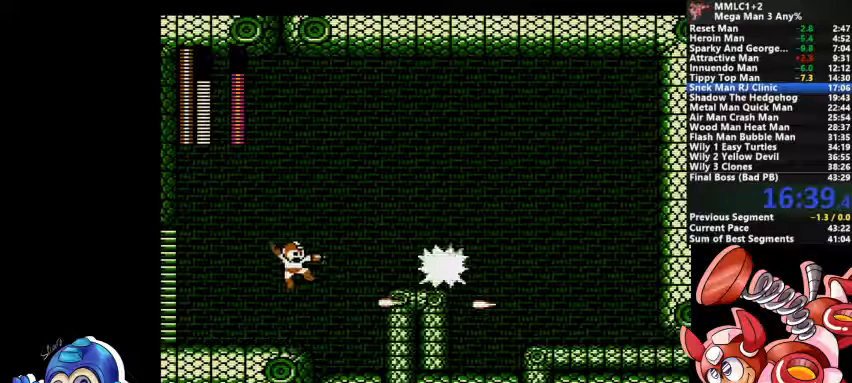
{"dt_ms": 500, "buttons": ["CROSS"], "events": [[67, "CROSS", "up"], [267, "SQUARE", "up"], [433, "CROSS", "down"]]}
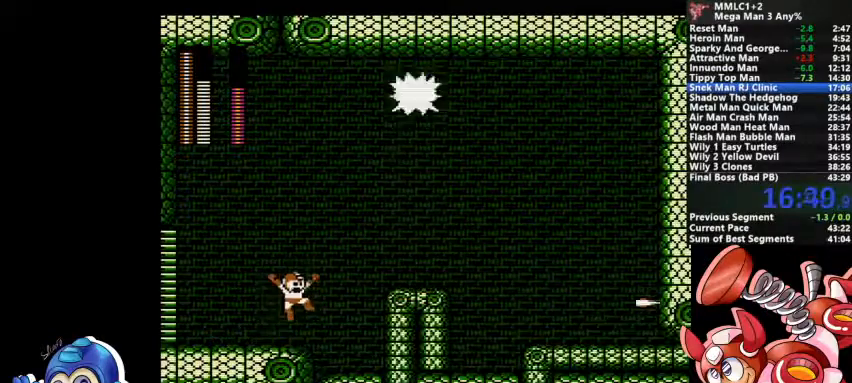
{"dt_ms": 500, "buttons": [], "events": [[100, "SQUARE", "down"], [200, "CROSS", "up"], [200, "SQUARE", "up"], [267, "SQUARE", "down"], [300, "SQUARE", "up"], [333, "SQUARE", "down"], [400, "SQUARE", "up"], [433, "SQUARE", "down"], [500, "SQUARE", "up"]]}
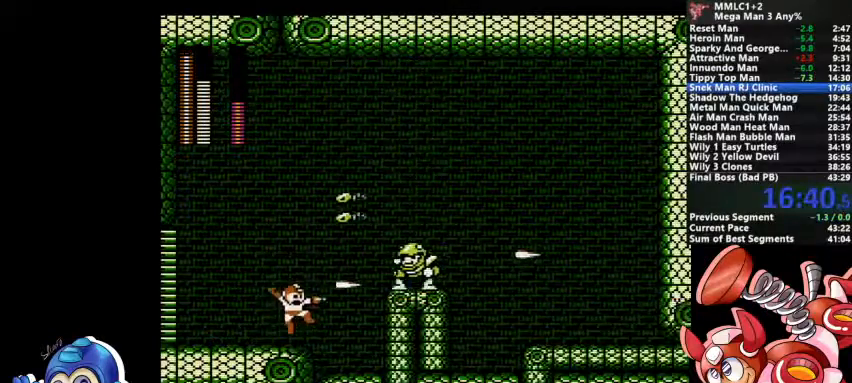
{"dt_ms": 1000, "buttons": ["SQUARE"]}
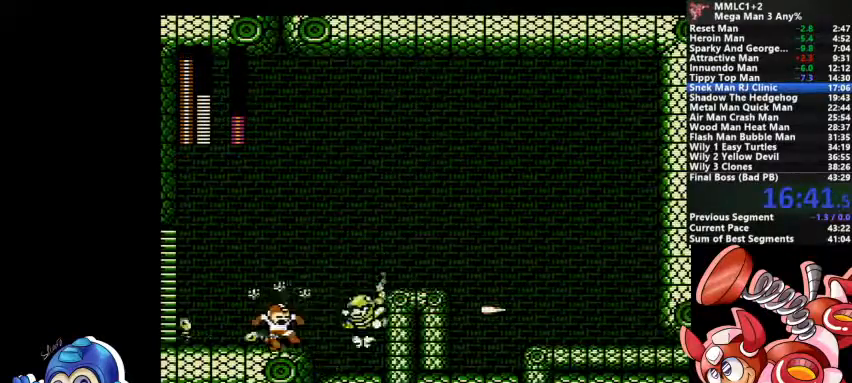
{"dt_ms": 500, "buttons": [], "events": [[33, "SQUARE", "up"], [100, "SQUARE", "down"], [133, "SQUARE", "up"], [200, "SQUARE", "down"], [233, "SQUARE", "up"], [300, "SQUARE", "down"], [367, "SQUARE", "up"], [400, "SQUARE", "down"], [467, "SQUARE", "up"]]}
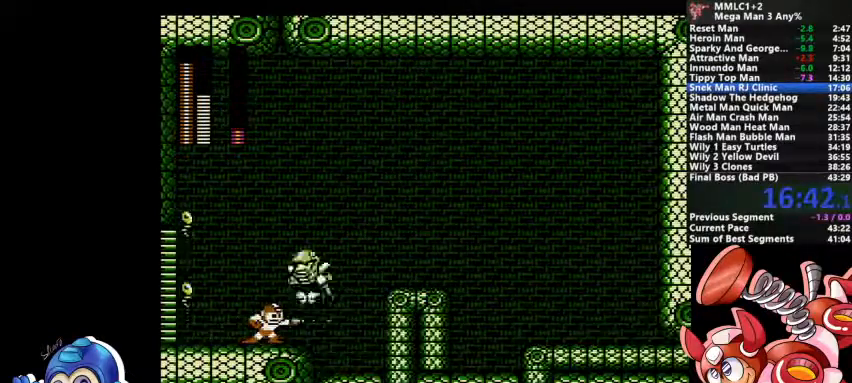
{"dt_ms": 500, "buttons": [], "events": [[33, "SQUARE", "down"], [67, "SQUARE", "up"], [400, "SQUARE", "down"], [467, "SQUARE", "up"]]}
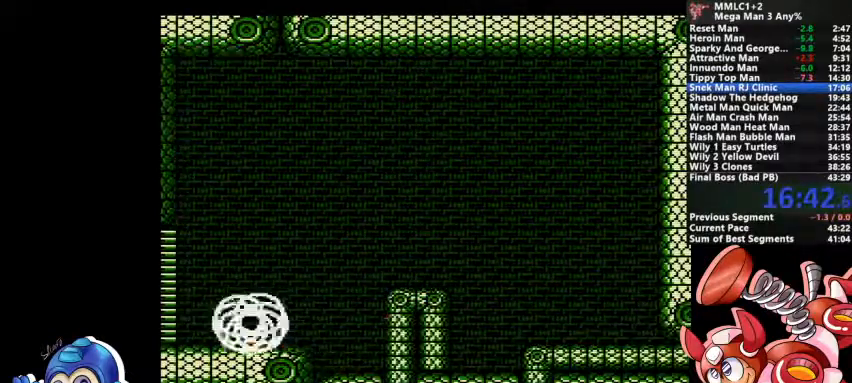
{"dt_ms": 500, "buttons": [], "events": [[33, "SQUARE", "down"], [67, "SQUARE", "up"], [133, "SQUARE", "down"], [200, "SQUARE", "up"], [267, "SQUARE", "down"], [300, "SQUARE", "up"]]}